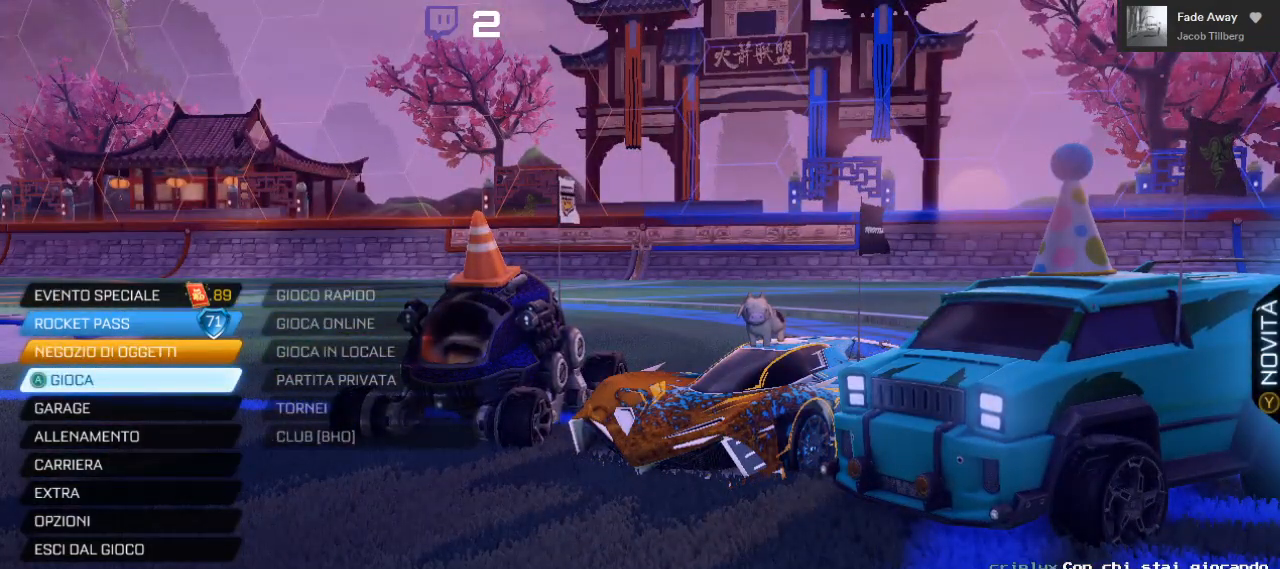
Gameplay with a controller (Xbox layout); each line is a JSON object with the inputs held at the frame after it. "events" lists button and stick changes between this image and that frame as [ms after this image, input, new state], when the widget could be followed in between. Not read: R3.
{"buttons": ["DPAD_DOWN"], "left_stick": "center", "right_stick": "center", "events": [[183, "left_stick", "right"], [250, "left_stick", "center"], [417, "DPAD_DOWN", "down"]]}
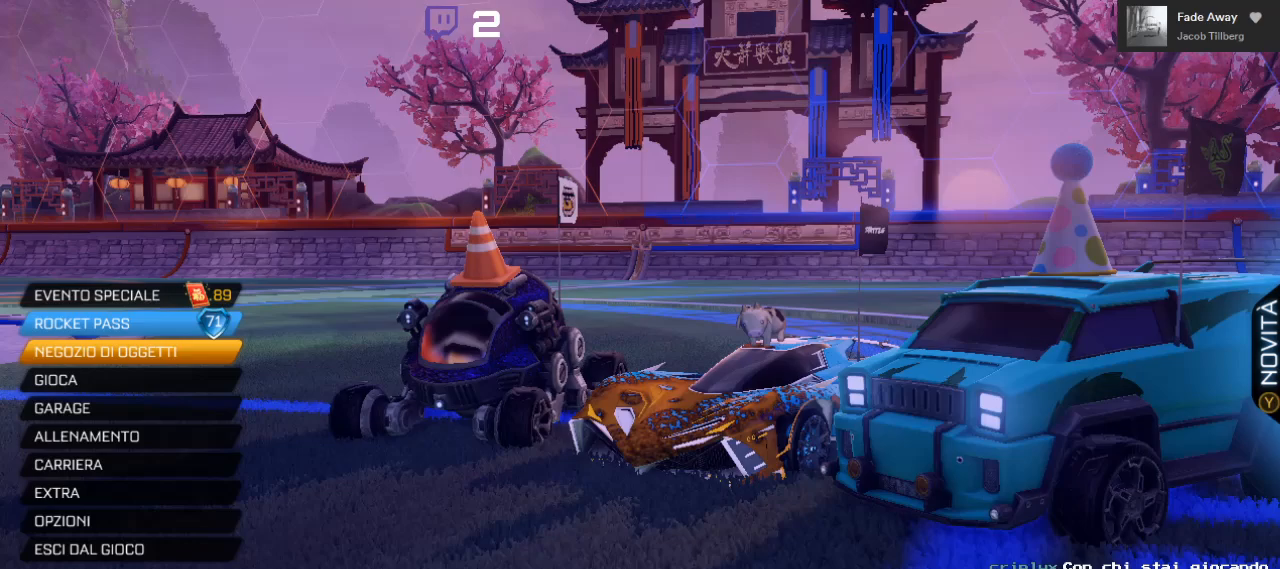
{"buttons": [], "left_stick": "up", "right_stick": "center", "events": [[83, "DPAD_DOWN", "up"], [400, "left_stick", "up"]]}
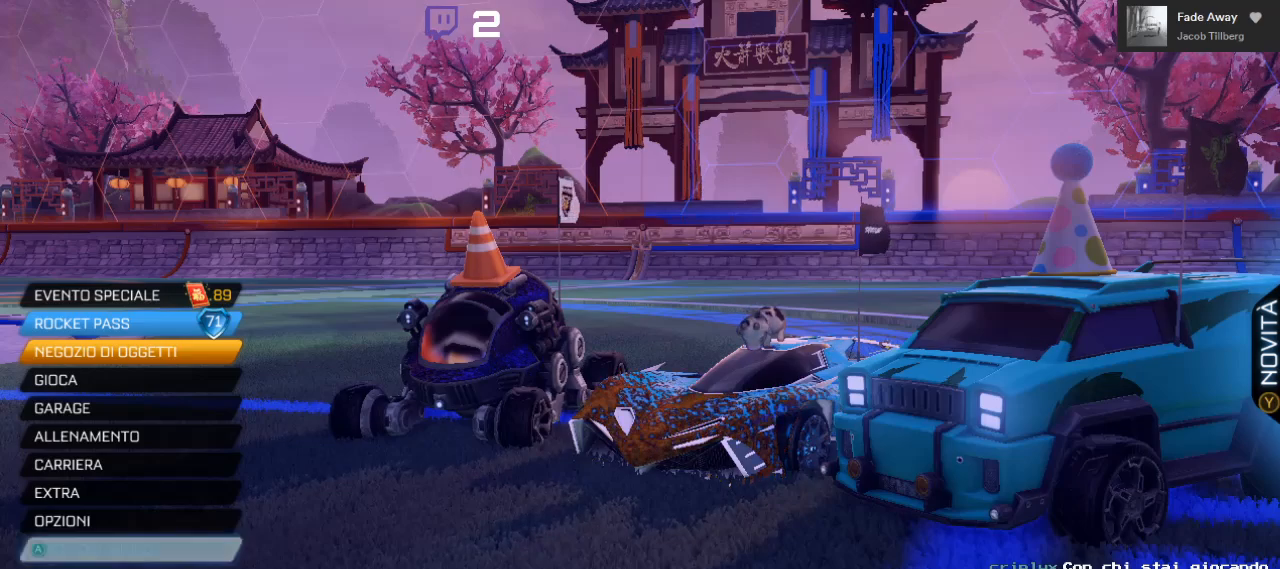
{"buttons": [], "left_stick": "up", "right_stick": "center", "events": [[100, "left_stick", "center"], [233, "left_stick", "up"]]}
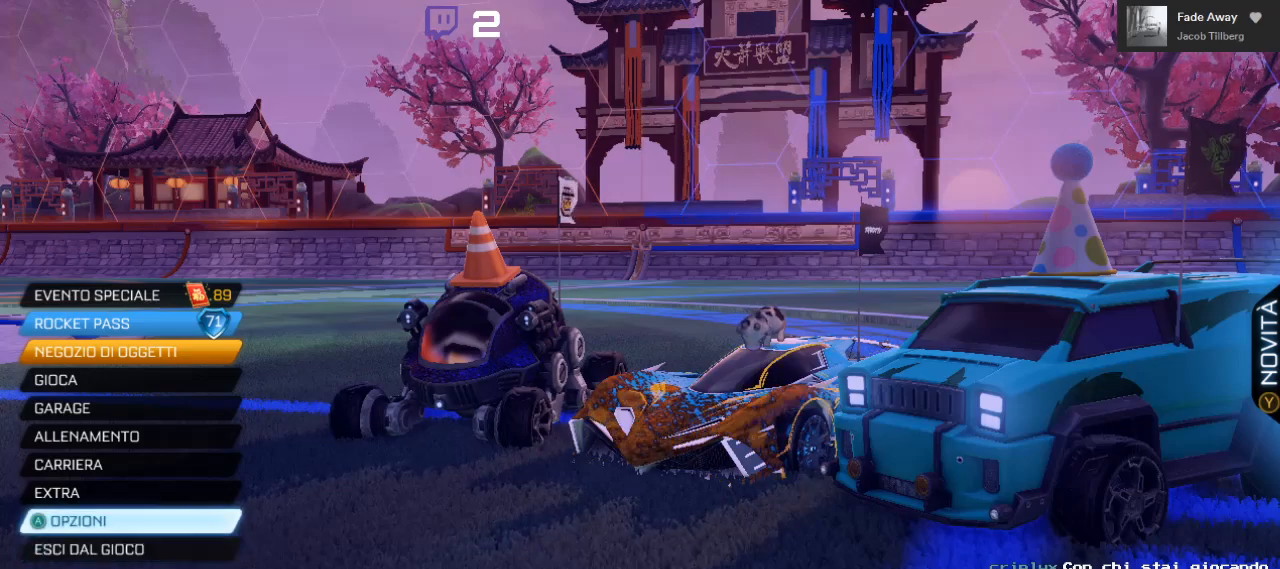
{"buttons": [], "left_stick": "center", "right_stick": "center", "events": [[450, "left_stick", "center"]]}
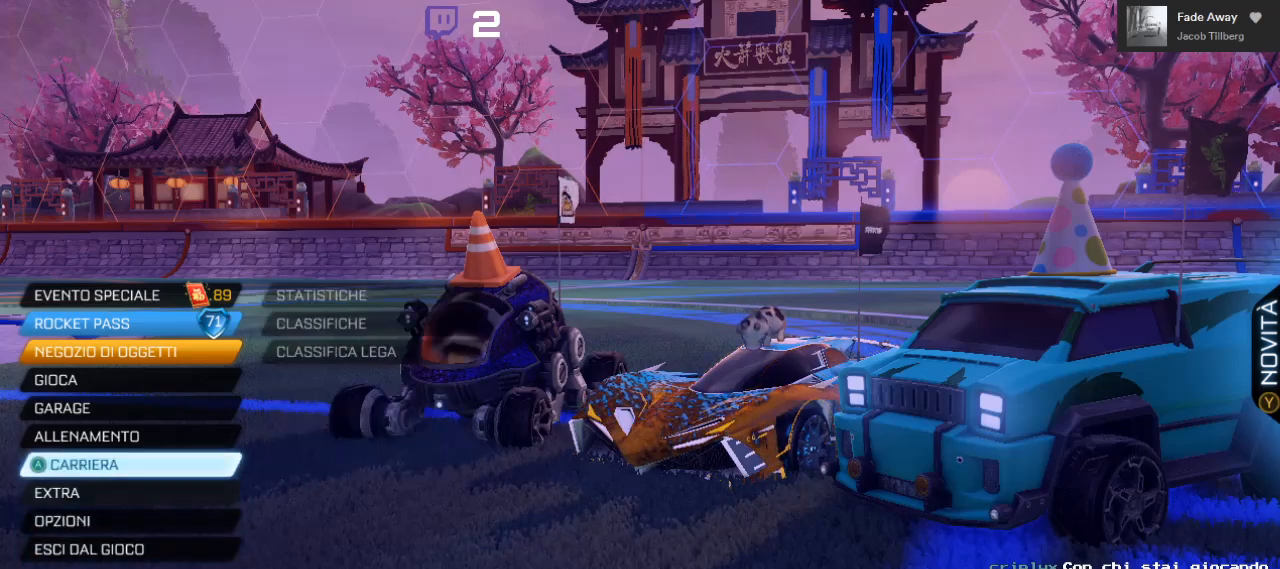
{"buttons": [], "left_stick": "center", "right_stick": "center", "events": [[50, "left_stick", "up"], [250, "left_stick", "center"]]}
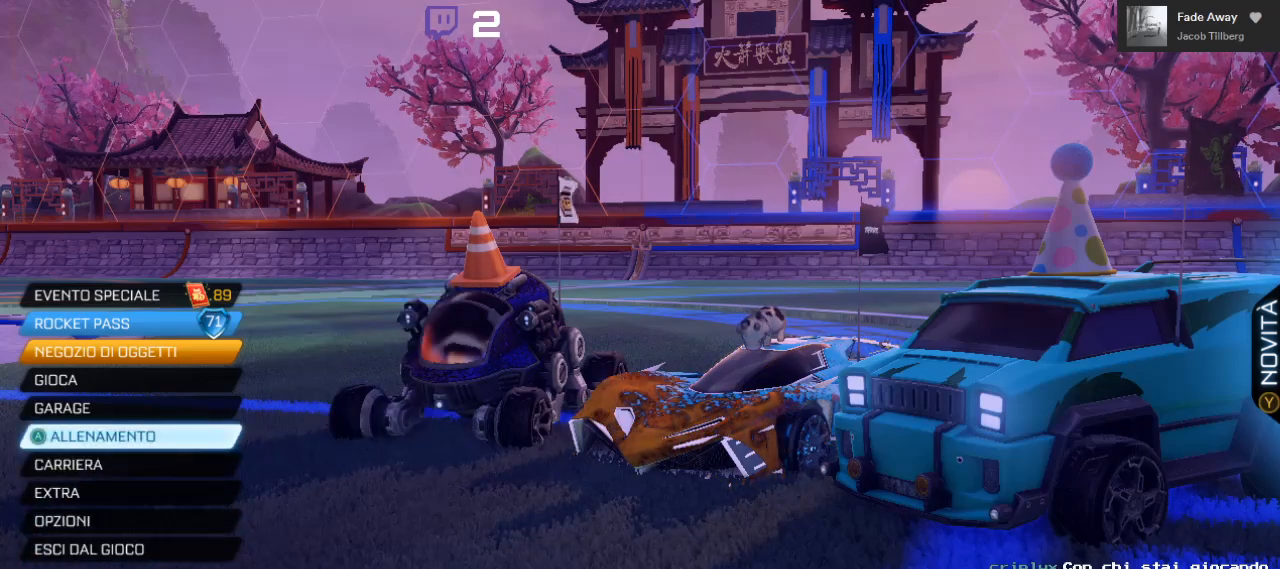
{"buttons": [], "left_stick": "center", "right_stick": "center", "events": [[317, "left_stick", "up"], [500, "left_stick", "center"]]}
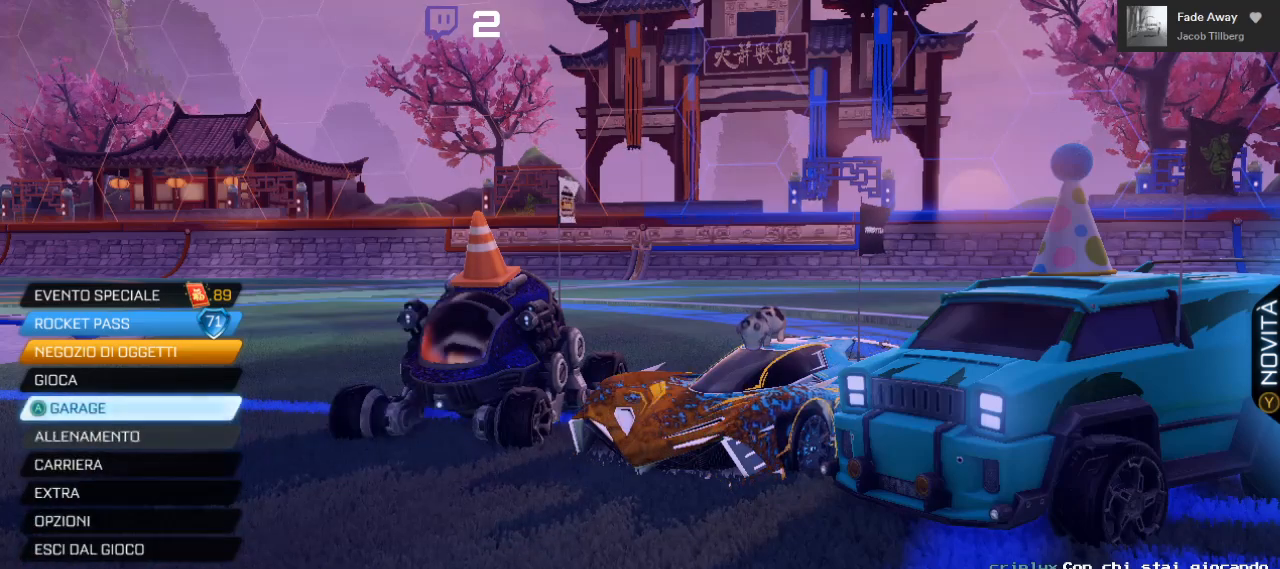
{"buttons": [], "left_stick": "center", "right_stick": "center", "events": [[100, "A", "down"], [200, "A", "up"]]}
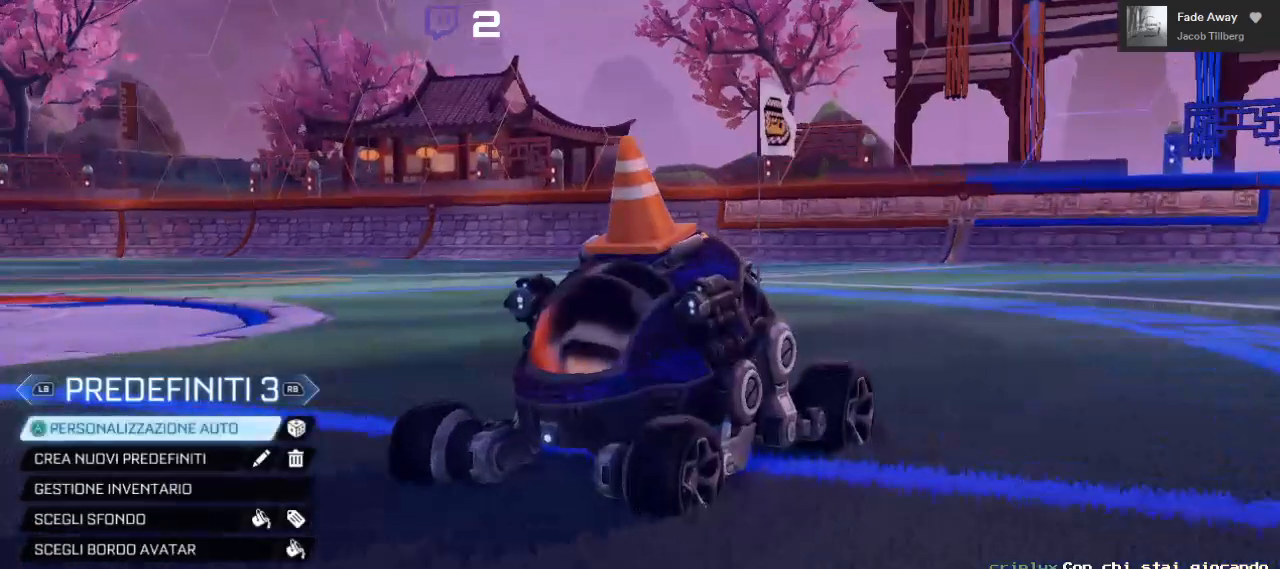
{"buttons": [], "left_stick": "center", "right_stick": "center", "events": []}
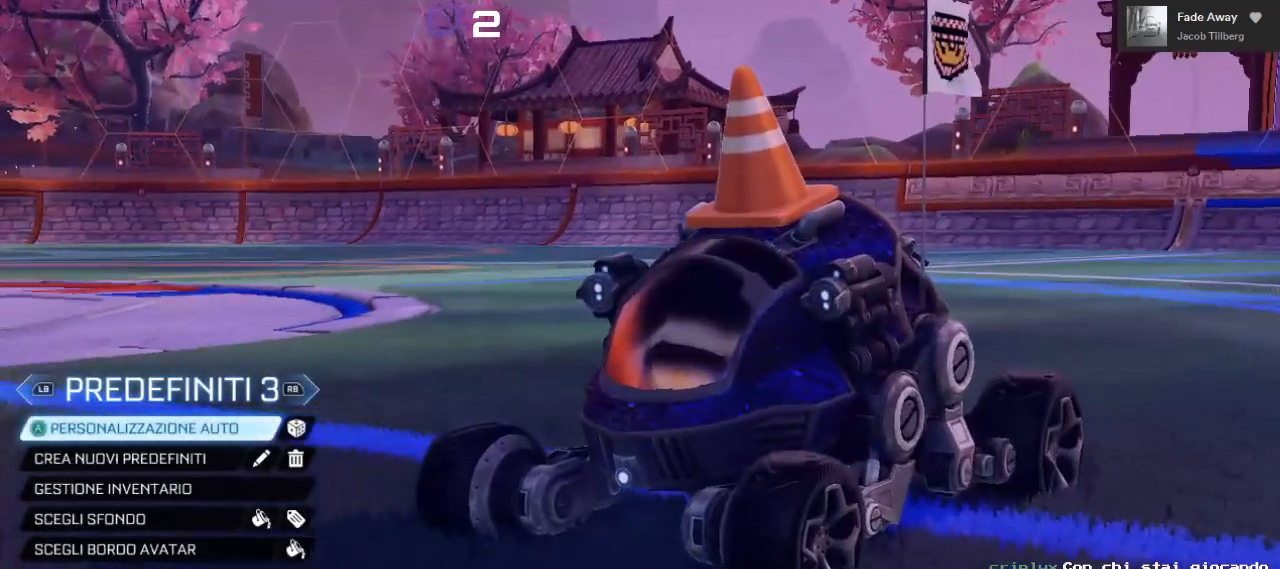
{"buttons": [], "left_stick": "center", "right_stick": "center", "events": []}
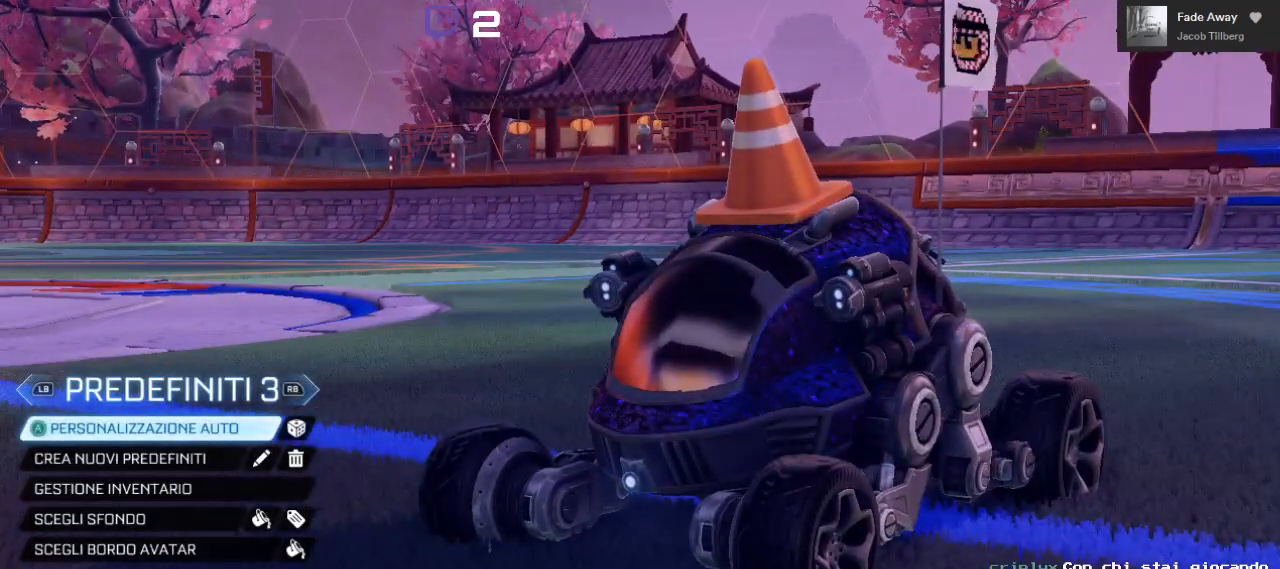
{"buttons": ["A"], "left_stick": "center", "right_stick": "center", "events": [[233, "left_stick", "right"], [400, "left_stick", "center"], [483, "A", "down"]]}
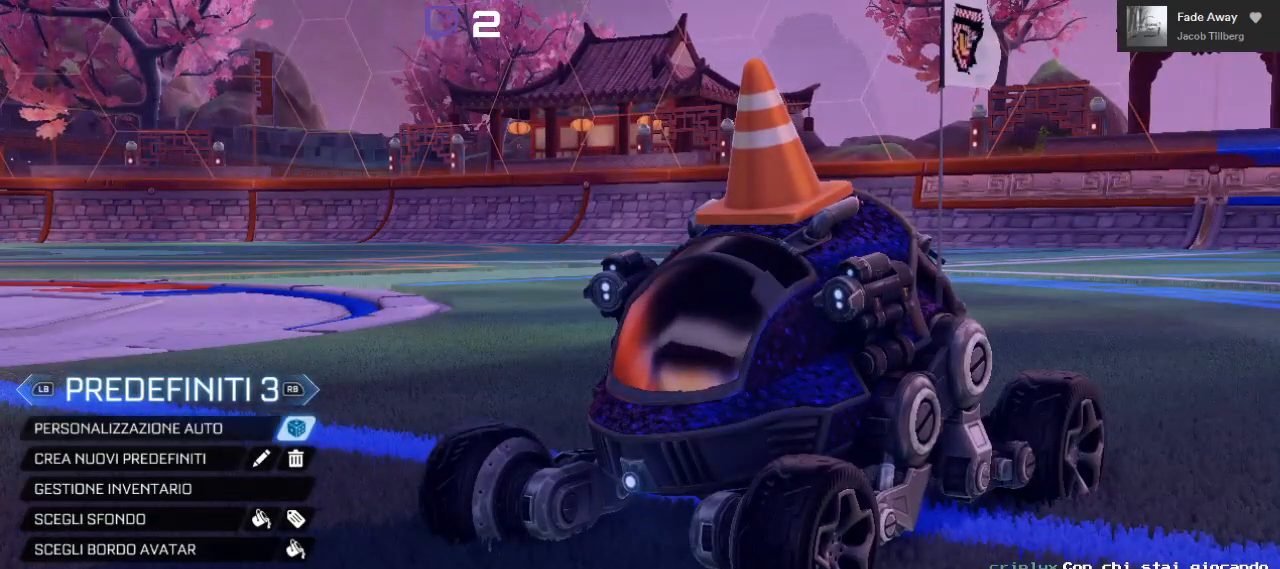
{"buttons": [], "left_stick": "center", "right_stick": "center", "events": [[67, "A", "up"]]}
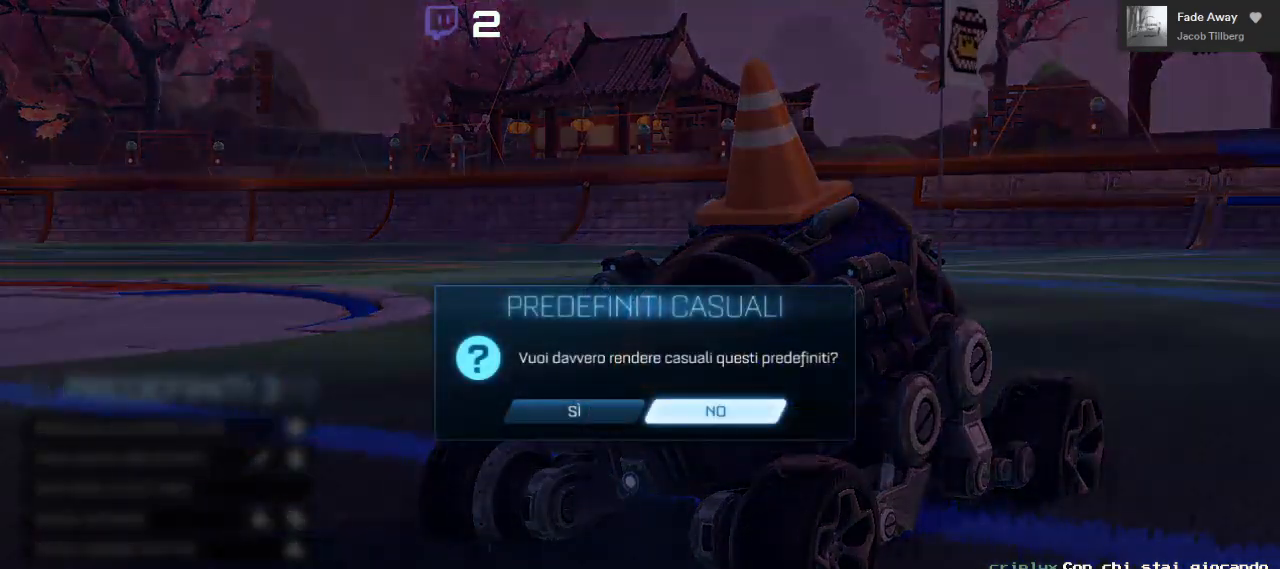
{"buttons": [], "left_stick": "center", "right_stick": "center", "events": [[50, "left_stick", "left"], [267, "left_stick", "center"], [350, "A", "down"], [450, "A", "up"]]}
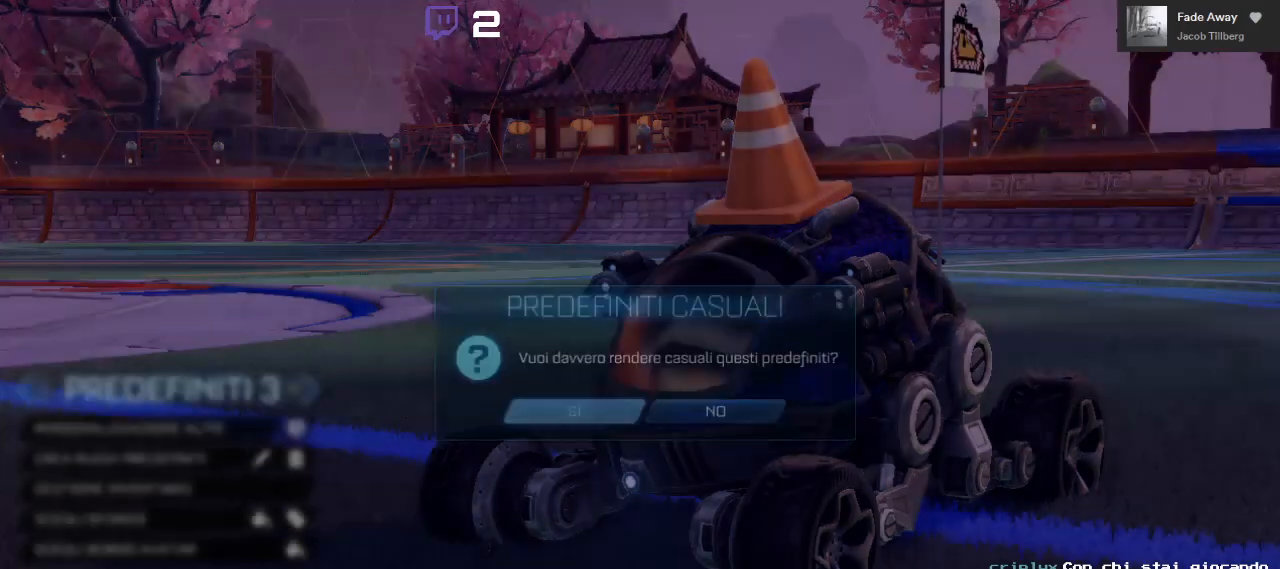
{"buttons": [], "left_stick": "center", "right_stick": "center", "events": []}
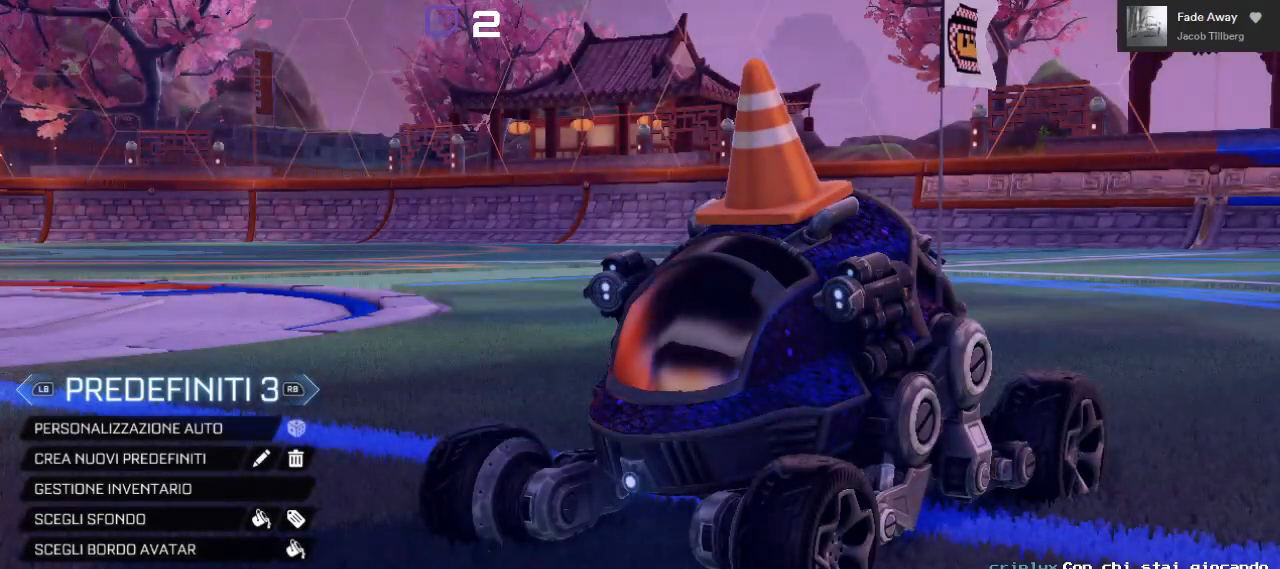
{"buttons": [], "left_stick": "center", "right_stick": "center", "events": []}
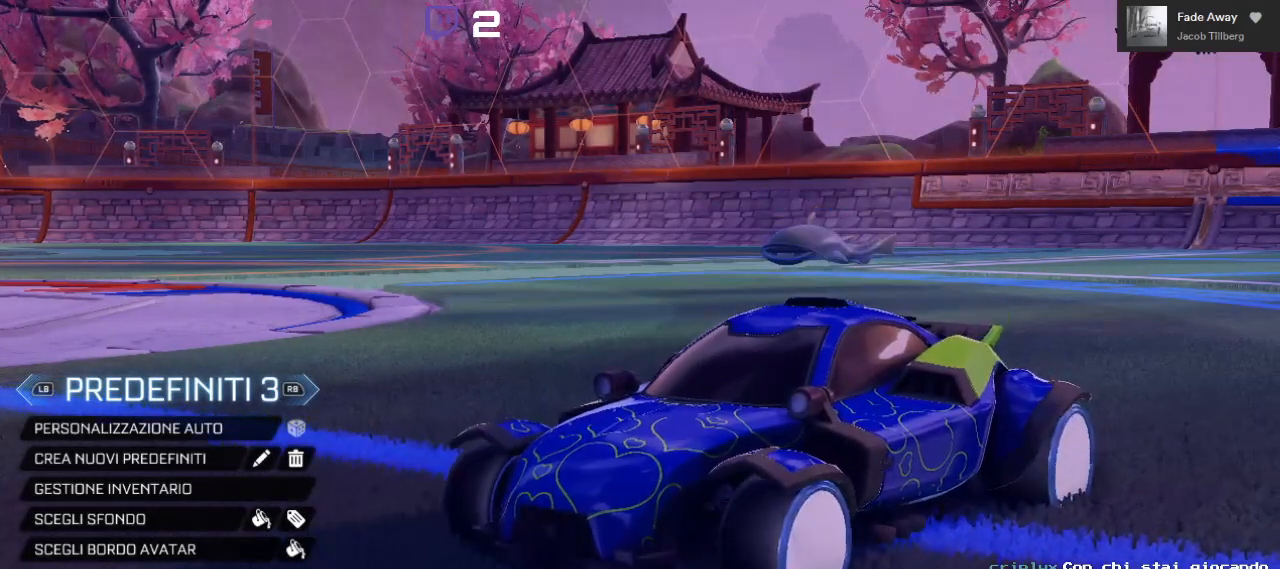
{"buttons": ["B"], "left_stick": "center", "right_stick": "center", "events": [[500, "B", "down"]]}
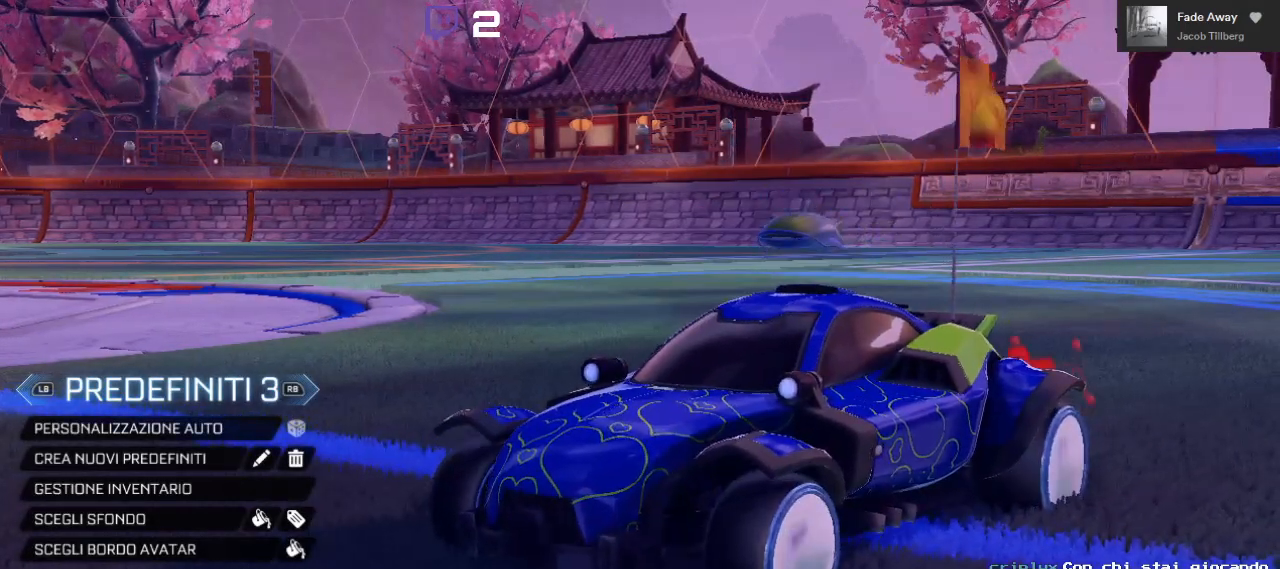
{"buttons": [], "left_stick": "center", "right_stick": "center", "events": [[117, "B", "up"]]}
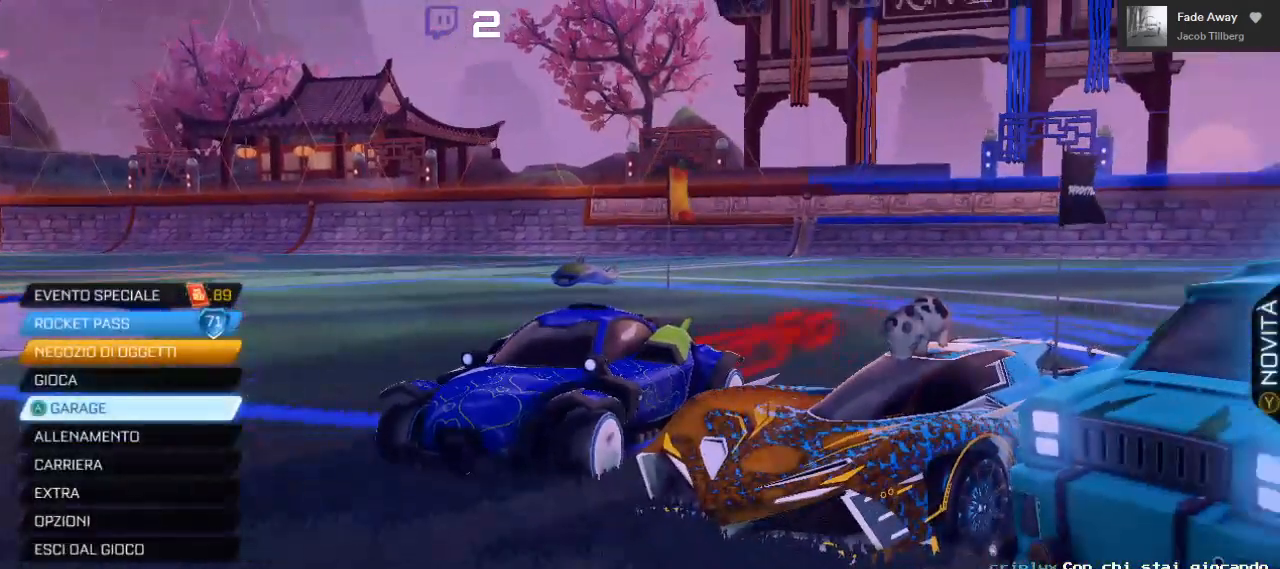
{"buttons": [], "left_stick": "center", "right_stick": "center", "events": []}
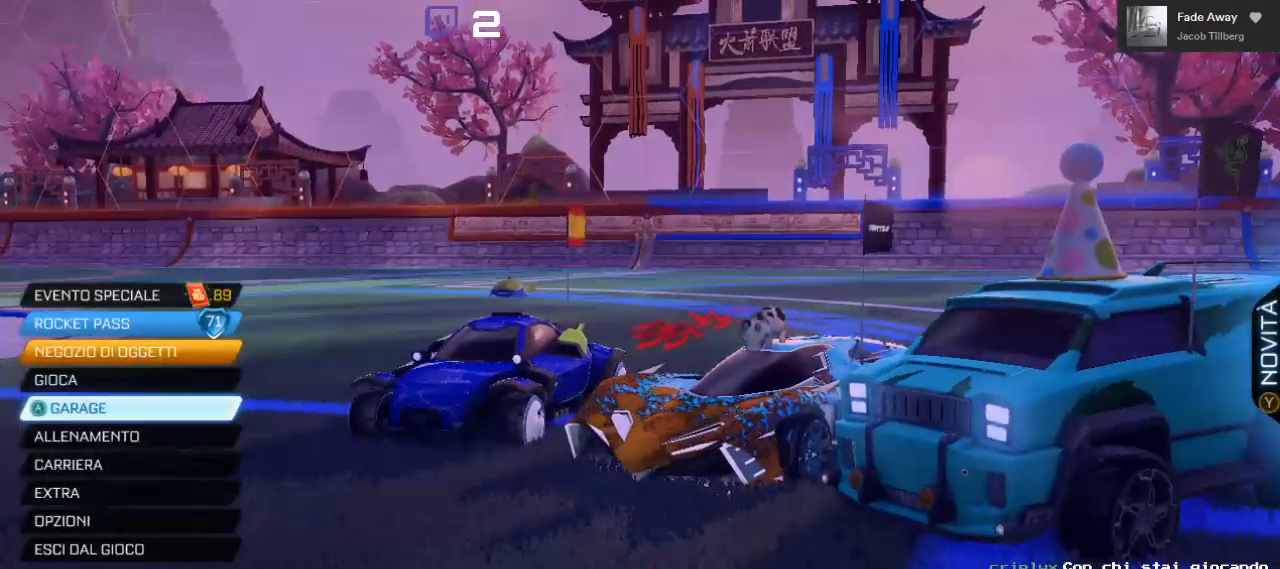
{"buttons": [], "left_stick": "center", "right_stick": "up", "events": [[417, "right_stick", "up"]]}
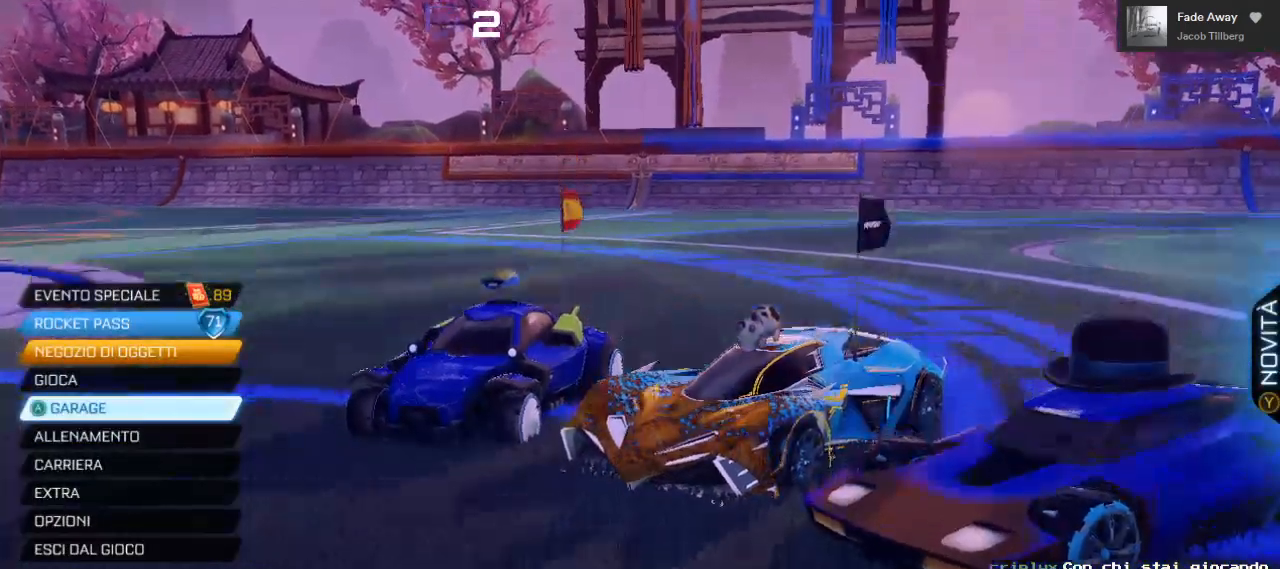
{"buttons": [], "left_stick": "center", "right_stick": "up", "events": []}
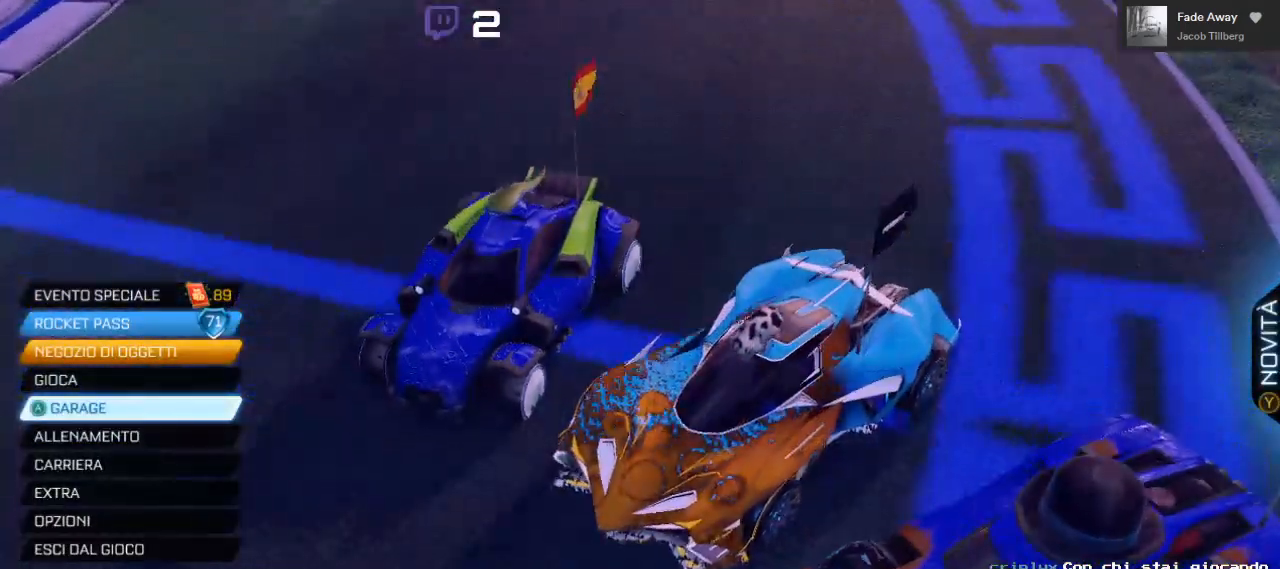
{"buttons": [], "left_stick": "center", "right_stick": "down", "events": [[200, "right_stick", "center"], [283, "right_stick", "down"]]}
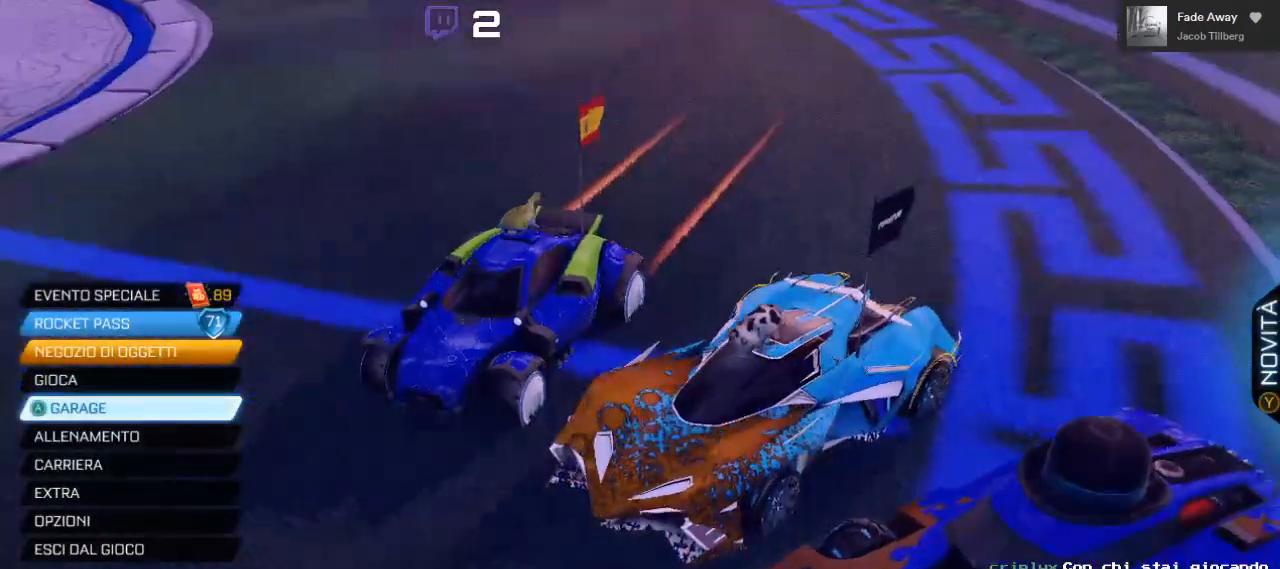
{"buttons": [], "left_stick": "center", "right_stick": "center", "events": [[283, "right_stick", "center"]]}